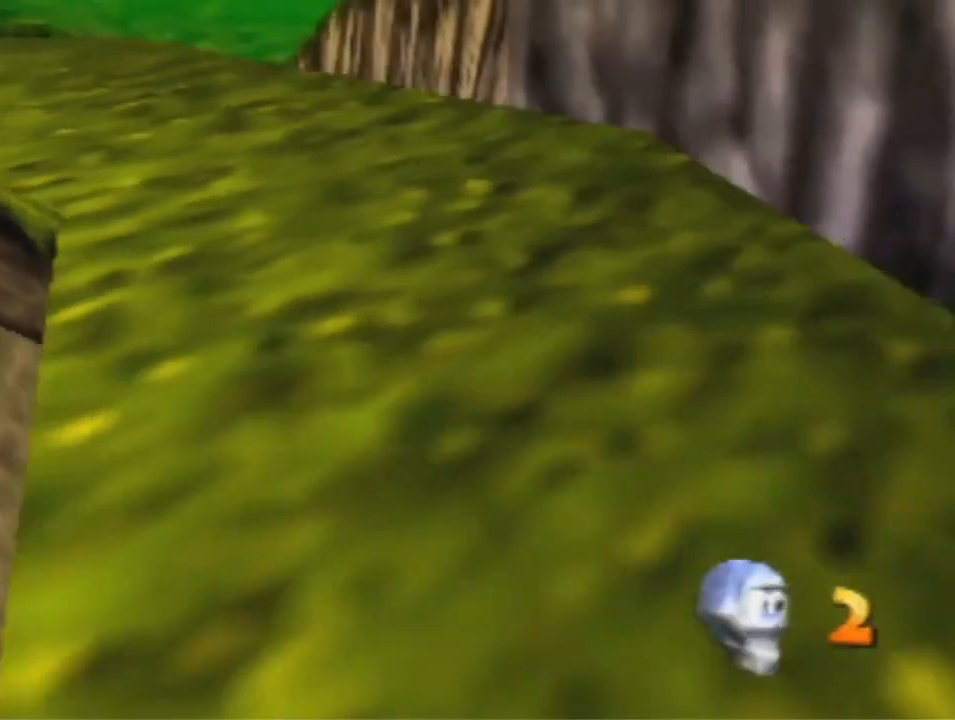
Gameplay with a controller (Nintendo layout); each line is a JSON object with the inputs held at the frame after it (dt_ms = milliseconds from this image to that frame). "events" lists button and stick changes between this image and that frame as [ms after this image, input, new state], when the widget could be followed in between. Not read: L3 R3 Z.
{"dt_ms": 500, "buttons": [], "left_stick": "up", "events": [[33, "A", "down"], [100, "A", "up"], [100, "left_stick", "up"], [233, "R1", "up"]]}
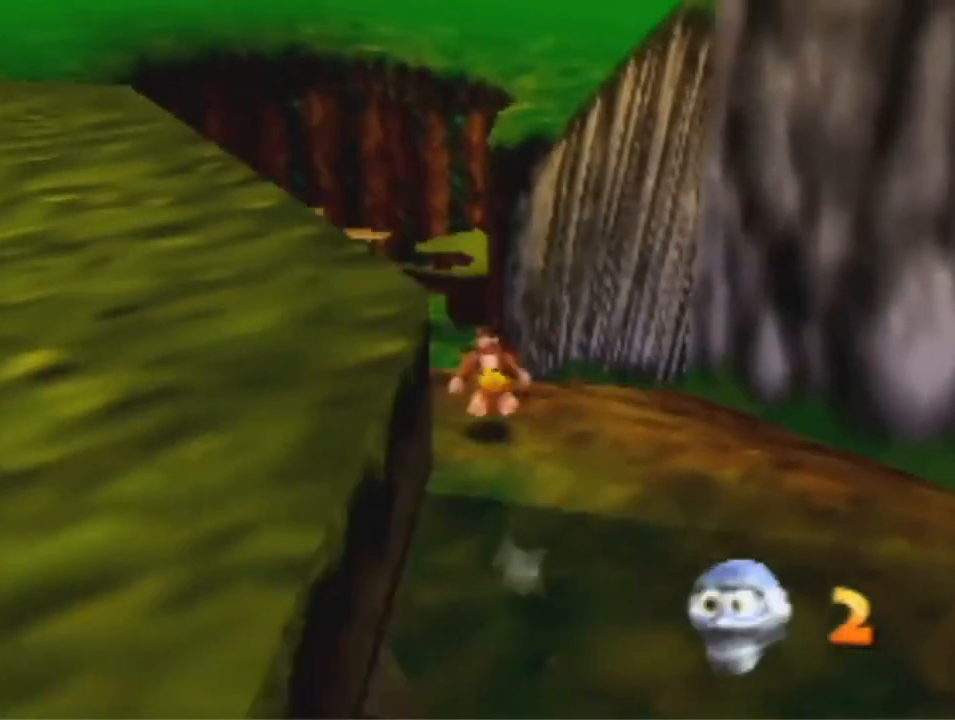
{"dt_ms": 500, "buttons": ["A"], "left_stick": "up", "events": [[33, "R1", "down"], [300, "R1", "up"], [467, "A", "down"]]}
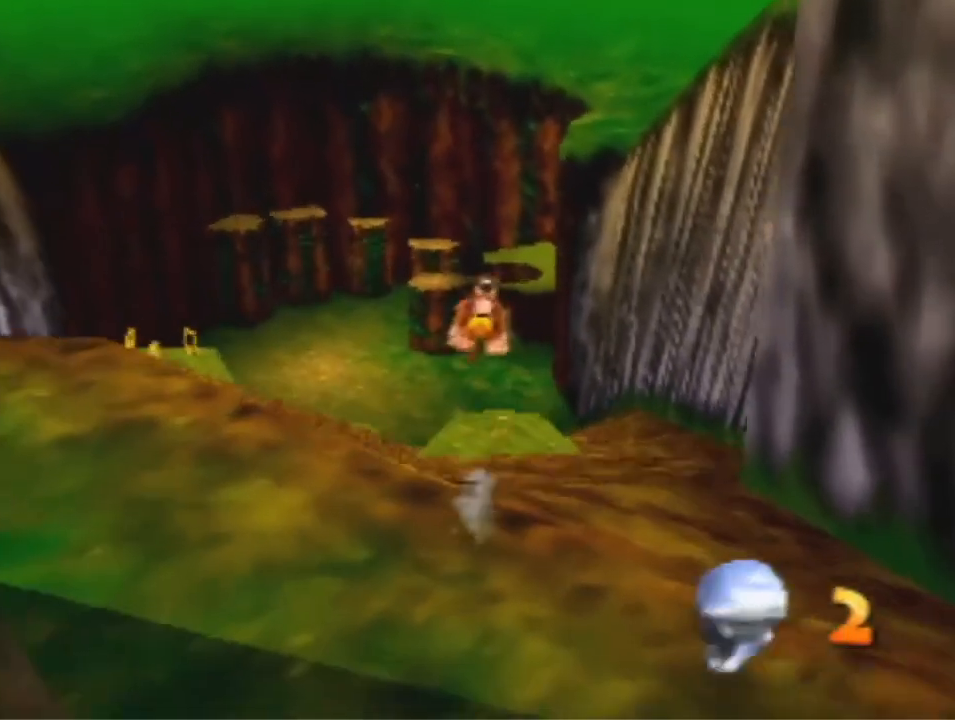
{"dt_ms": 500, "buttons": [], "left_stick": "up", "events": [[67, "A", "up"]]}
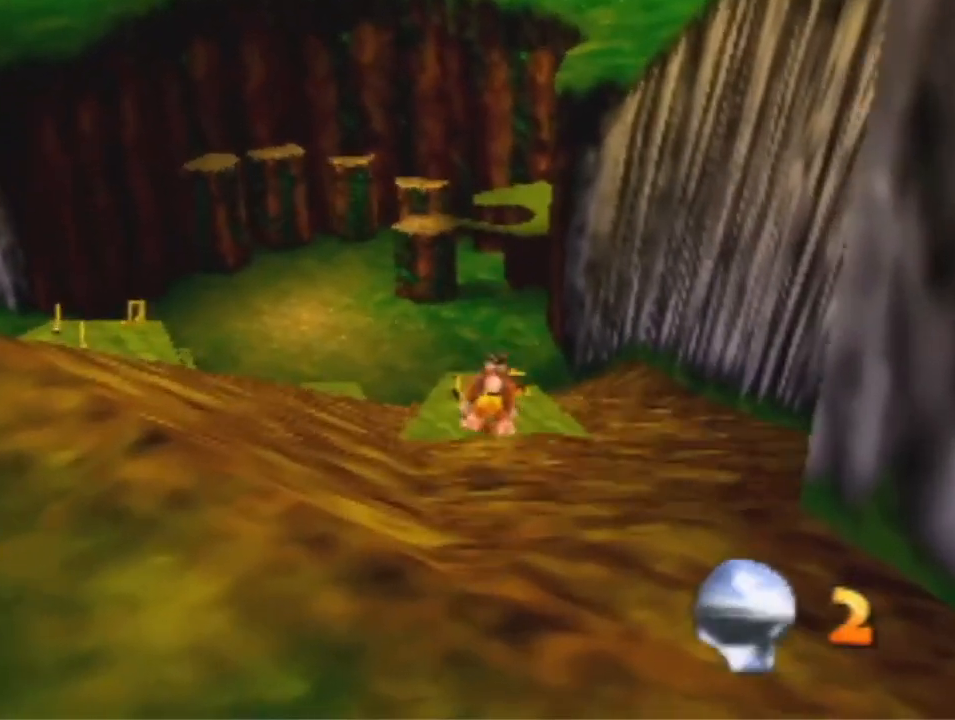
{"dt_ms": 500, "buttons": [], "left_stick": "up", "events": [[300, "R1", "down"], [500, "R1", "up"]]}
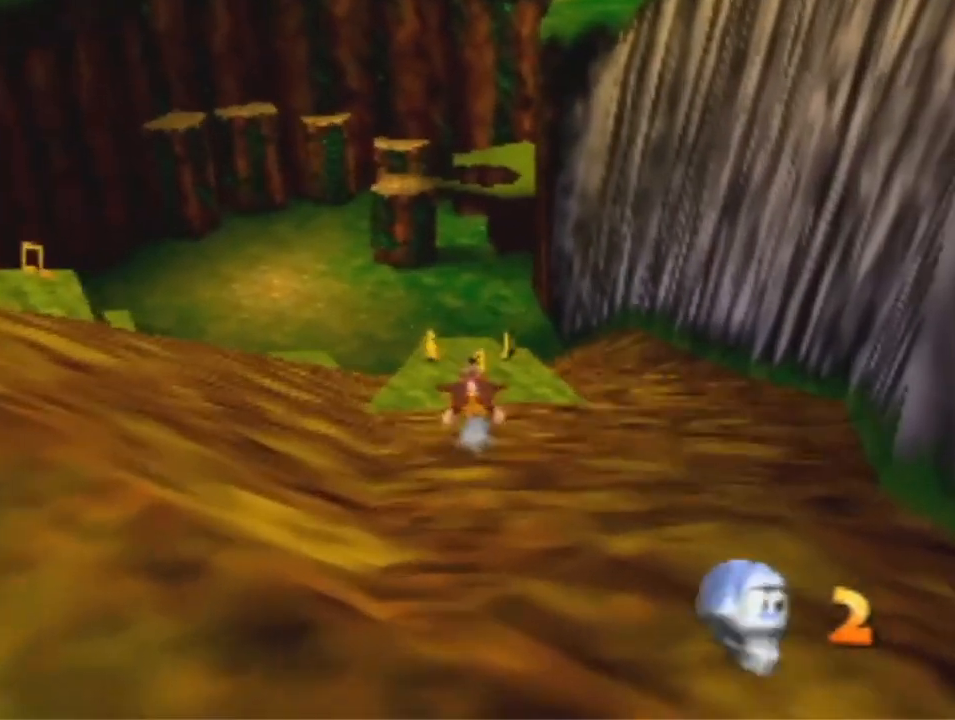
{"dt_ms": 500, "buttons": [], "left_stick": "up", "events": []}
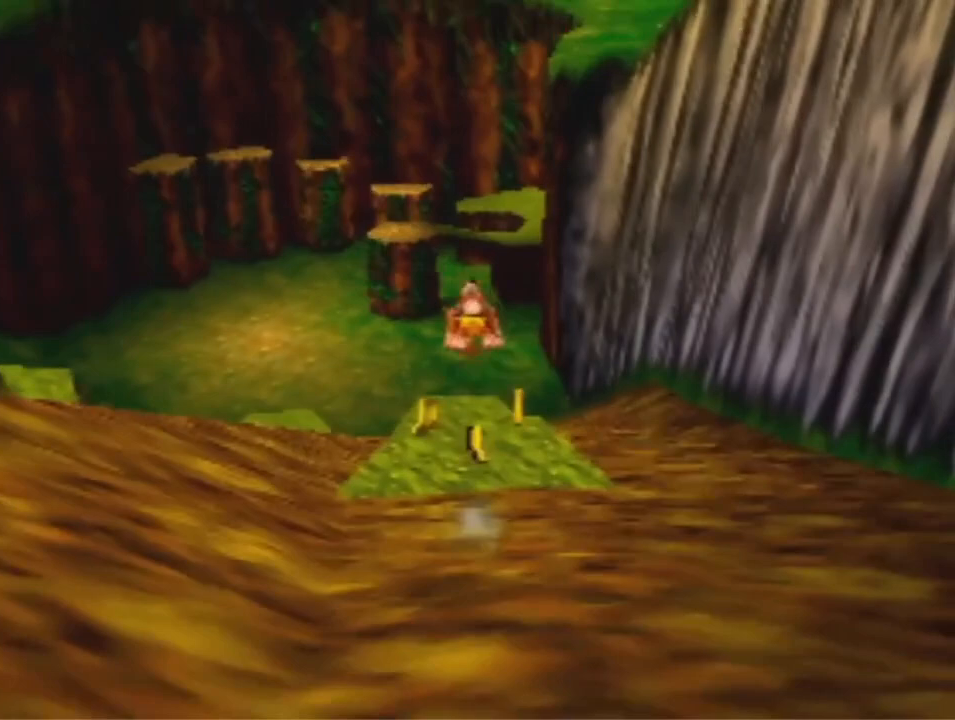
{"dt_ms": 500, "buttons": [], "left_stick": "up-left", "events": [[233, "left_stick", "up-right"], [500, "left_stick", "up-left"]]}
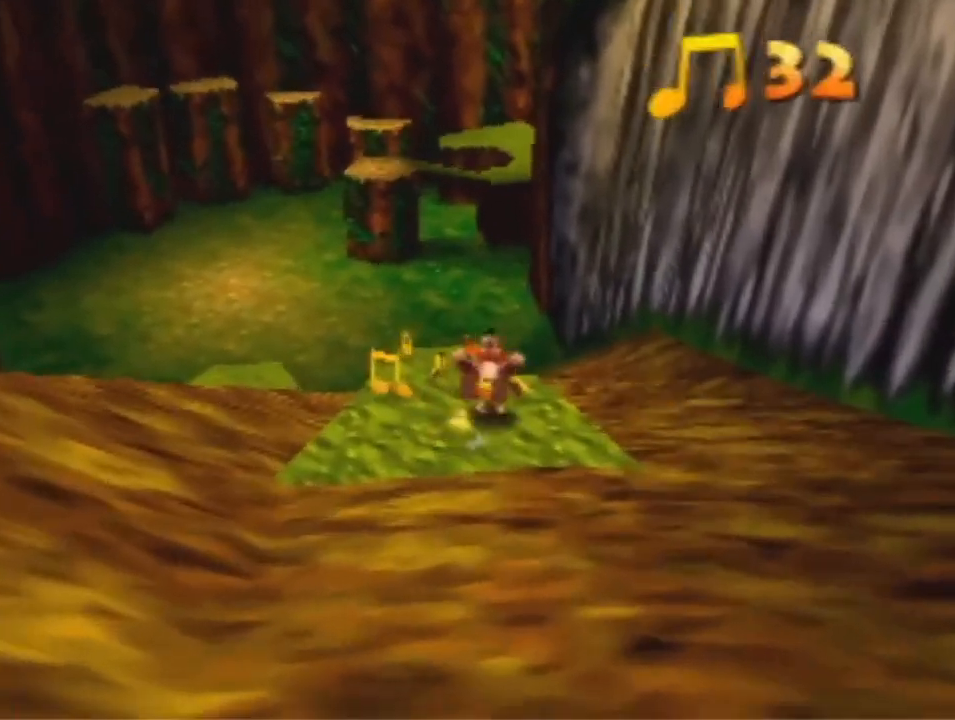
{"dt_ms": 500, "buttons": [], "left_stick": "left", "events": [[67, "left_stick", "left"], [233, "left_stick", "down-left"], [367, "A", "down"], [367, "R1", "down"], [400, "left_stick", "left"], [467, "A", "up"], [467, "R1", "up"]]}
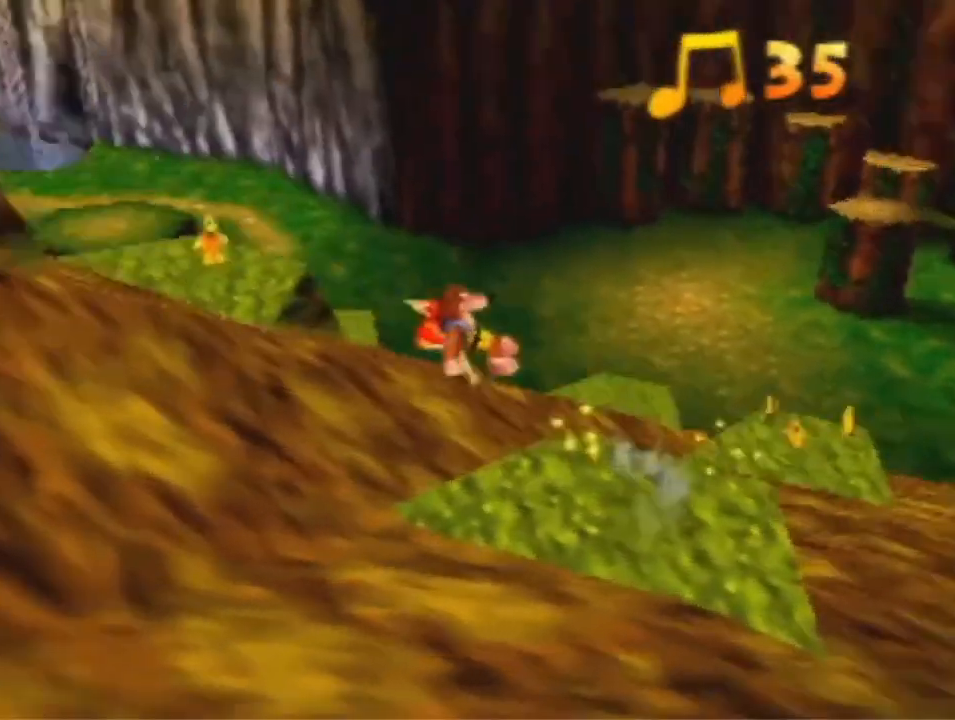
{"dt_ms": 500, "buttons": [], "left_stick": "up", "events": [[133, "left_stick", "up-left"], [467, "left_stick", "up"]]}
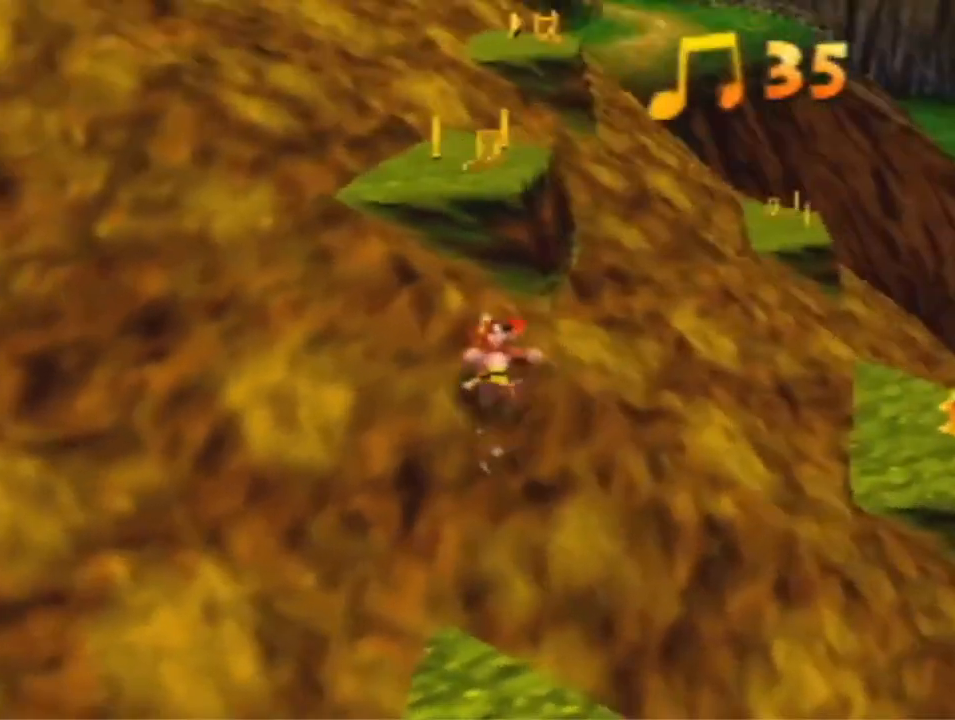
{"dt_ms": 500, "buttons": [], "left_stick": "up", "events": [[100, "A", "down"], [433, "A", "up"]]}
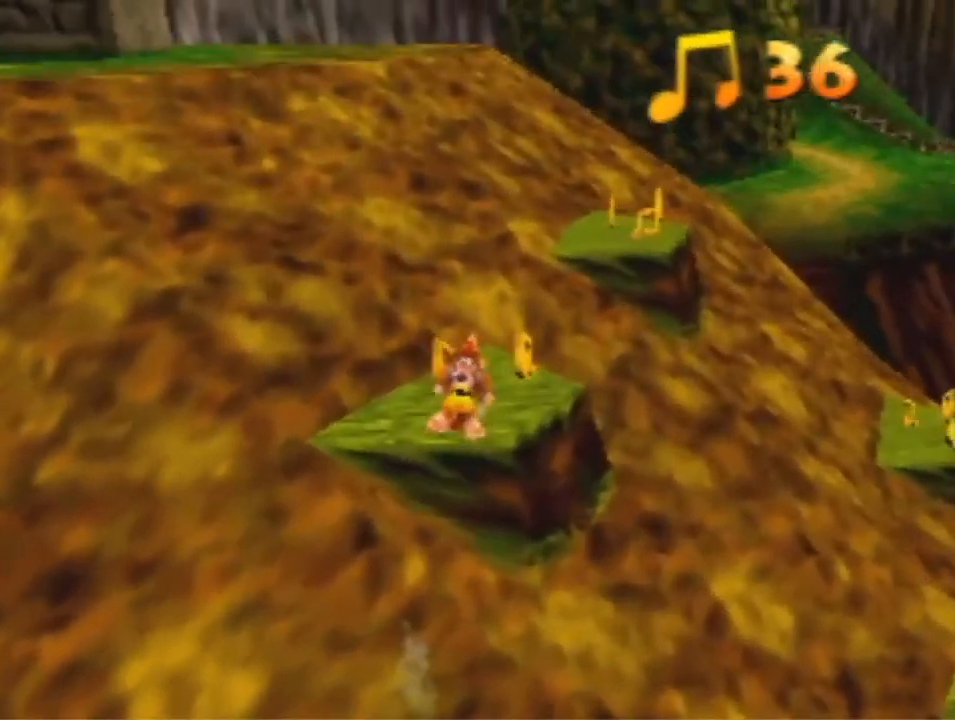
{"dt_ms": 500, "buttons": [], "left_stick": "right", "events": [[200, "left_stick", "right"], [333, "A", "down"], [400, "A", "up"]]}
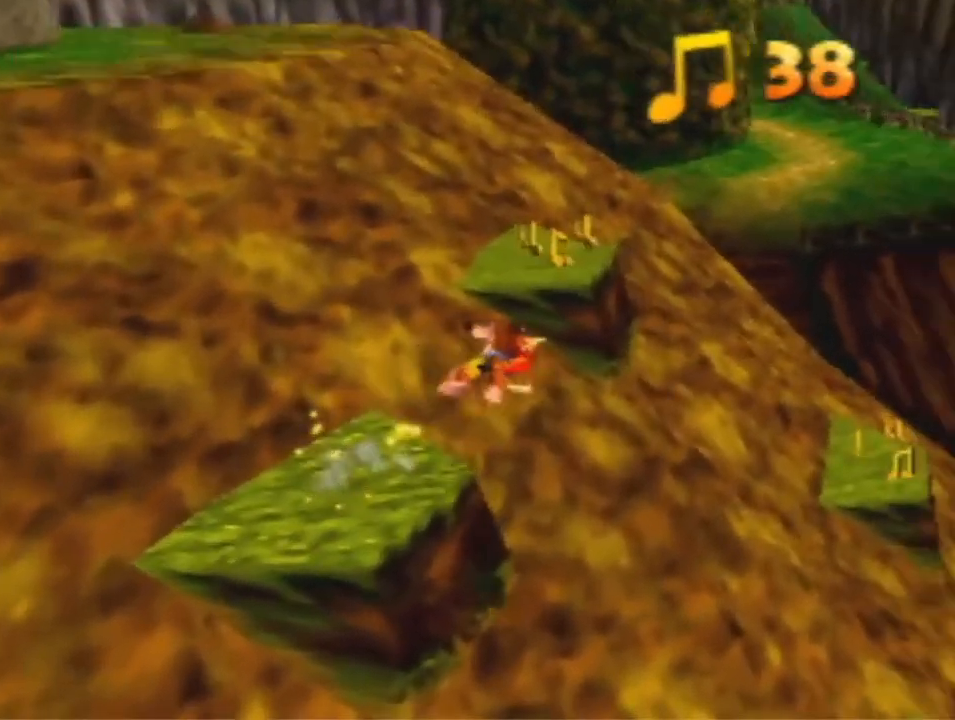
{"dt_ms": 500, "buttons": [], "left_stick": "right", "events": []}
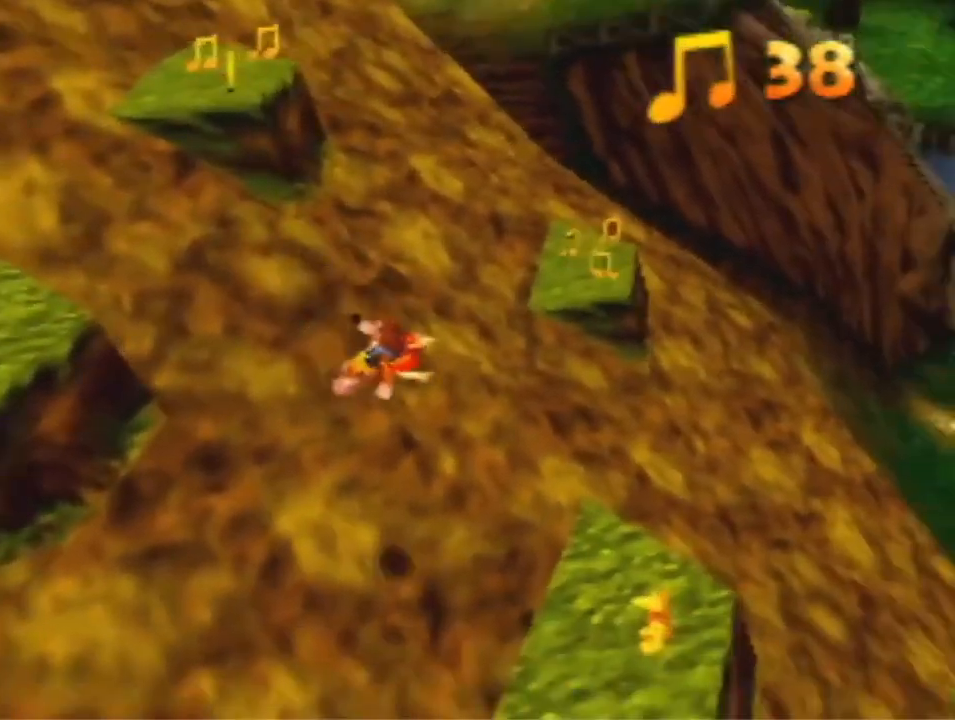
{"dt_ms": 500, "buttons": ["A"], "left_stick": "up-left", "events": [[433, "left_stick", "up-left"], [500, "A", "down"]]}
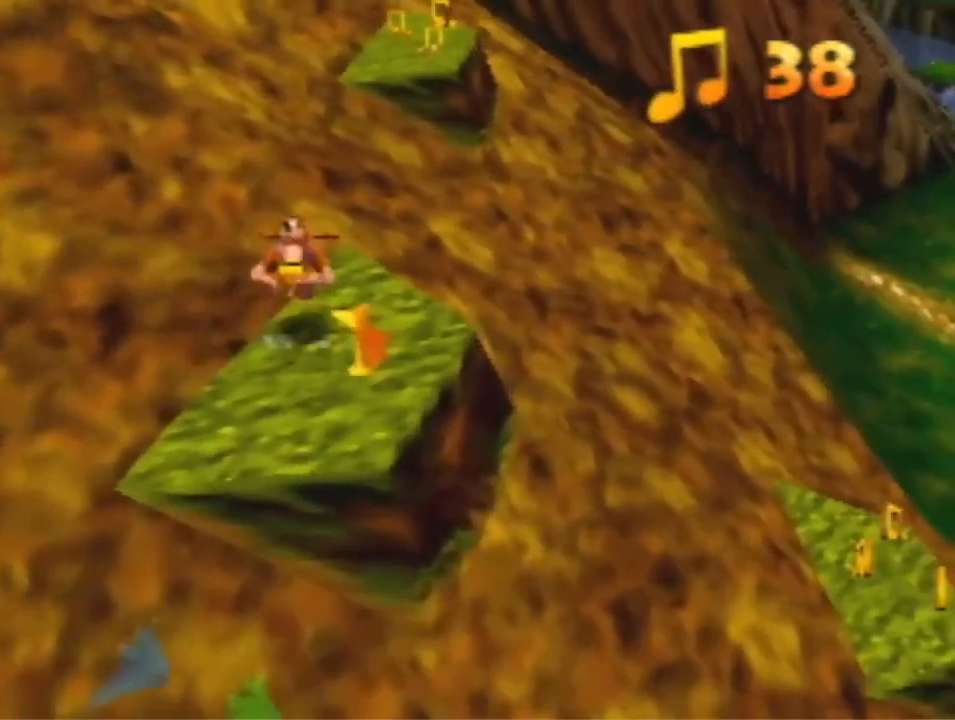
{"dt_ms": 500, "buttons": [], "left_stick": "up-left", "events": [[267, "A", "up"]]}
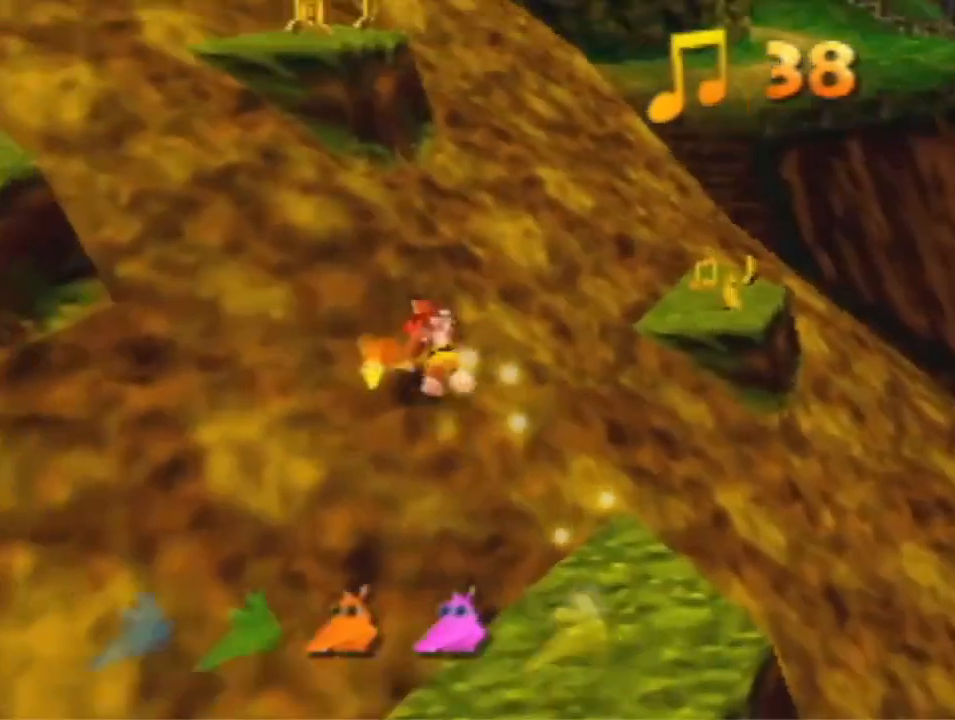
{"dt_ms": 500, "buttons": [], "left_stick": "up", "events": [[33, "A", "down"], [167, "R1", "down"], [267, "A", "up"], [267, "R1", "up"], [267, "left_stick", "up"]]}
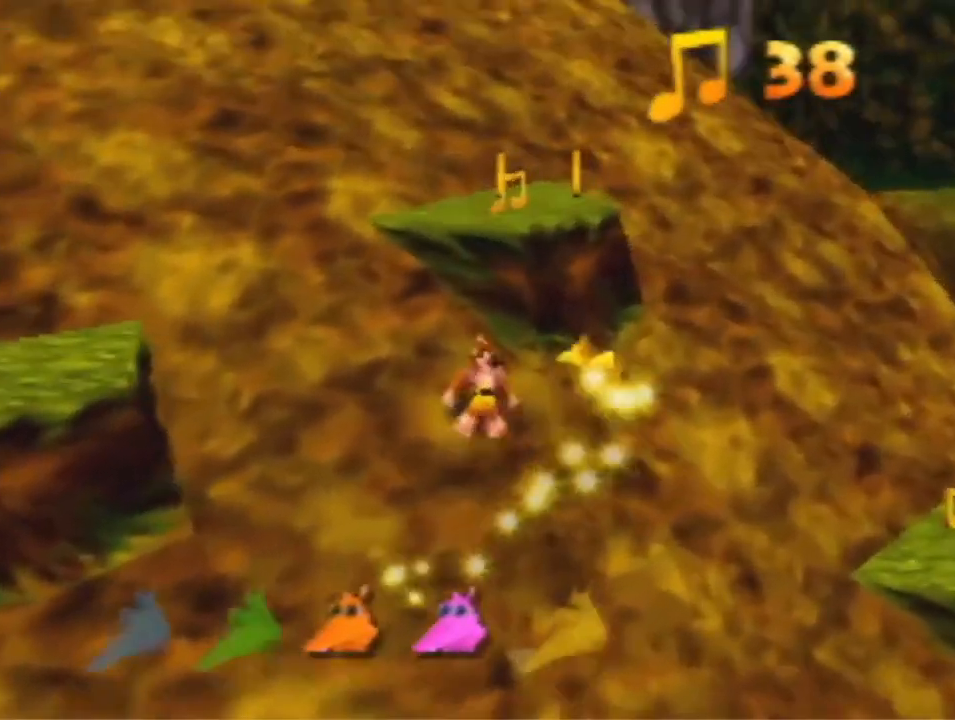
{"dt_ms": 1000, "buttons": [], "left_stick": "down", "events": [[33, "A", "down"], [400, "A", "up"], [433, "left_stick", "up-right"], [667, "left_stick", "down-right"], [733, "left_stick", "down"], [900, "A", "down"], [967, "A", "up"]]}
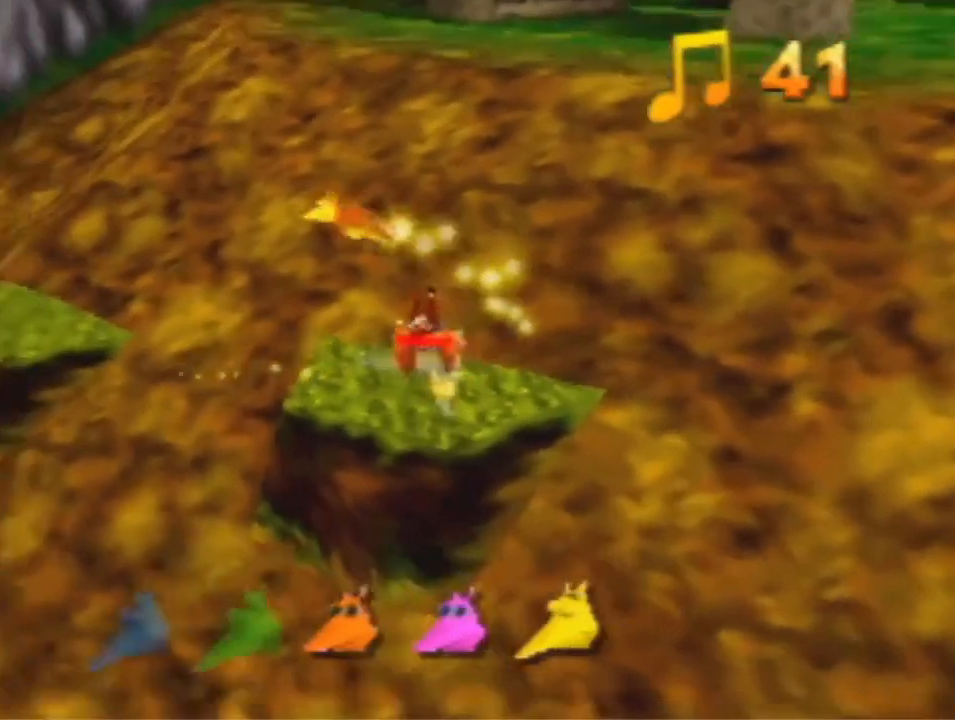
{"dt_ms": 1000, "buttons": [], "left_stick": "up", "events": [[333, "left_stick", "down-left"], [733, "left_stick", "left"], [967, "left_stick", "up"]]}
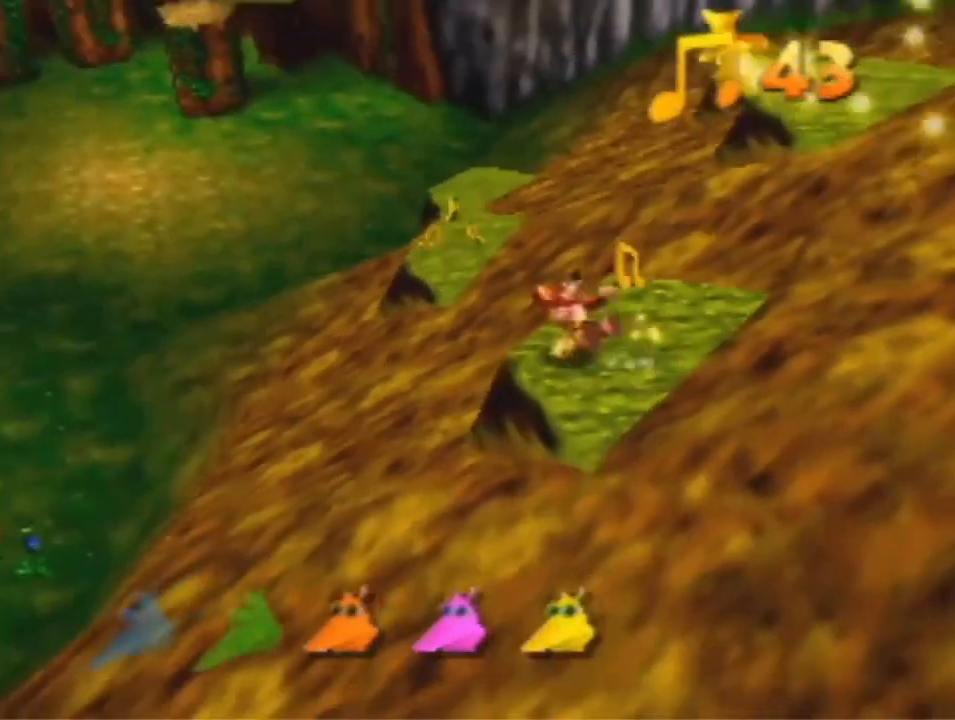
{"dt_ms": 500, "buttons": [], "left_stick": "up", "events": [[33, "left_stick", "up-right"], [300, "left_stick", "up"]]}
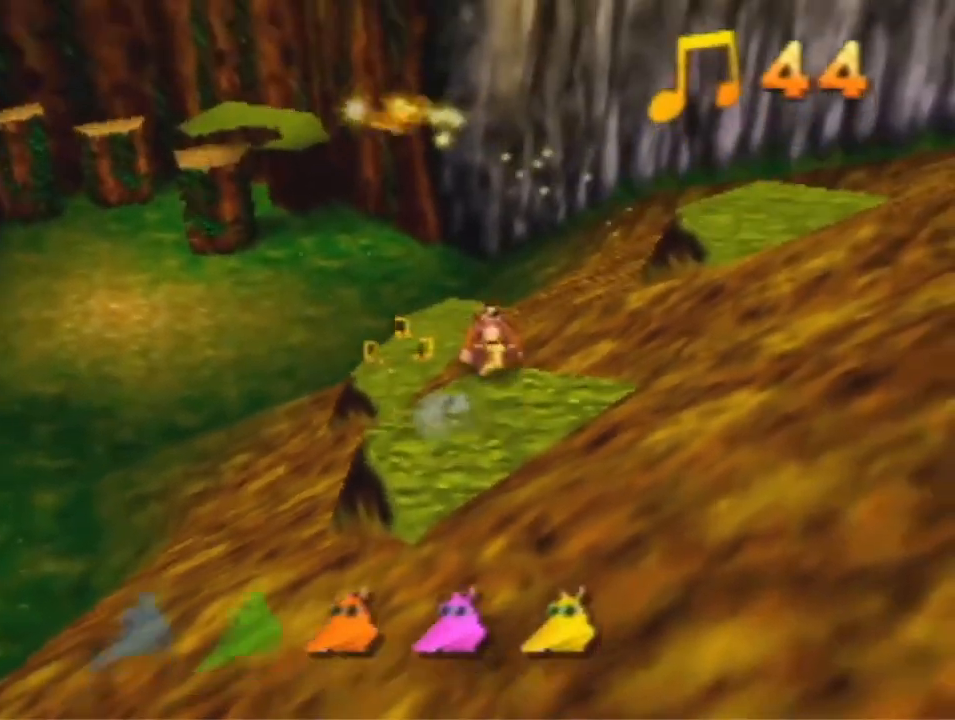
{"dt_ms": 500, "buttons": [], "left_stick": "up", "events": []}
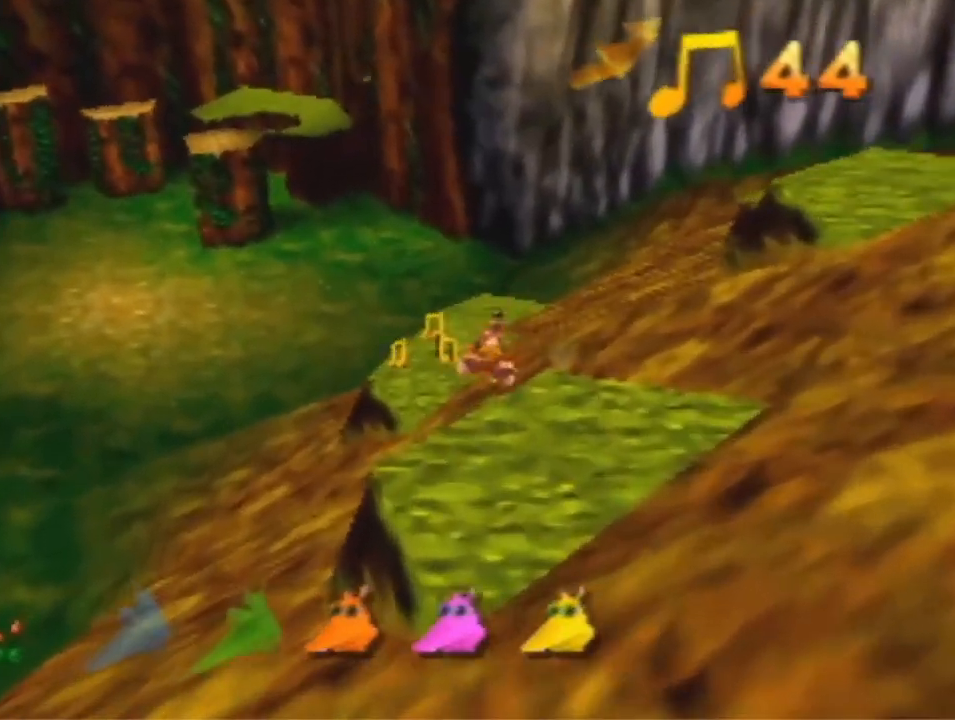
{"dt_ms": 500, "buttons": [], "left_stick": "up", "events": [[333, "A", "down"], [400, "A", "up"]]}
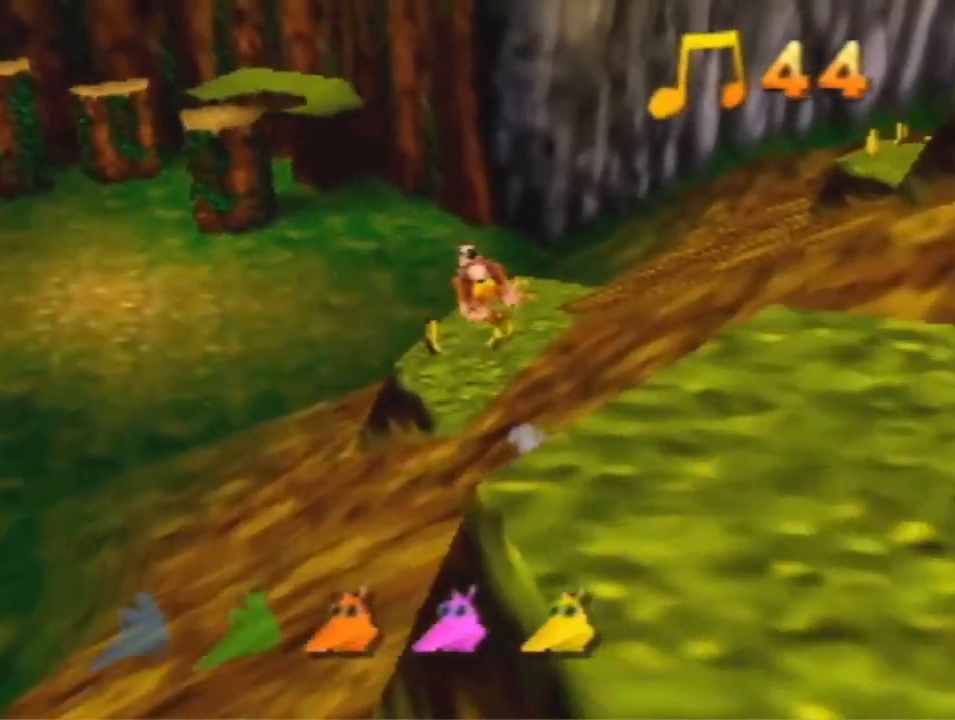
{"dt_ms": 500, "buttons": [], "left_stick": "up-left", "events": [[233, "left_stick", "up-left"]]}
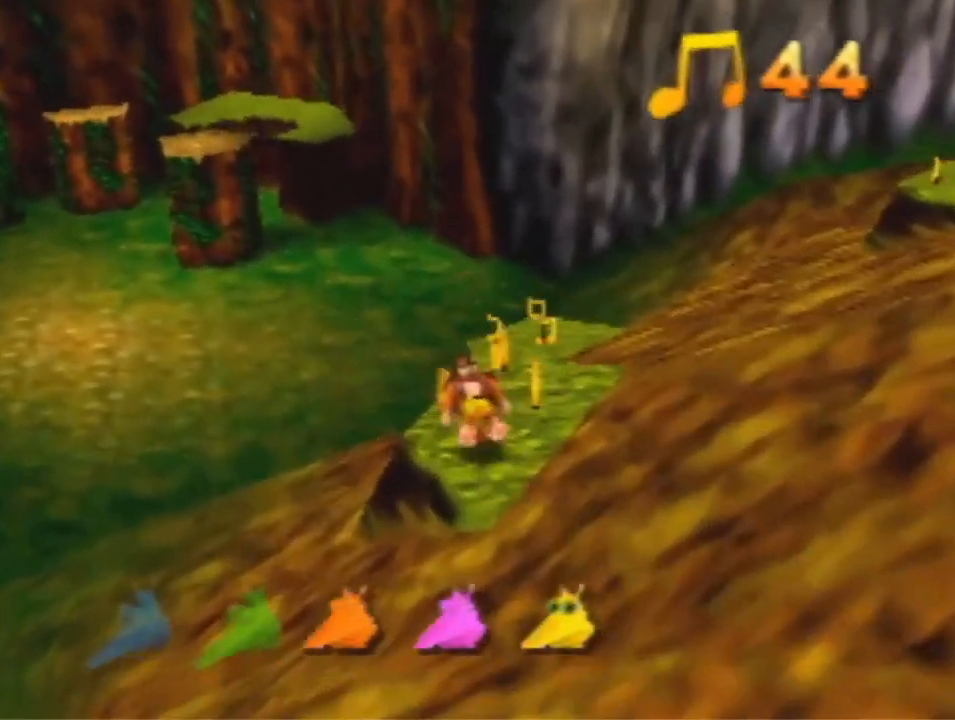
{"dt_ms": 500, "buttons": ["A"], "left_stick": "up-right", "events": [[33, "left_stick", "up-right"], [300, "left_stick", "up-left"], [433, "left_stick", "up-right"], [467, "A", "down"]]}
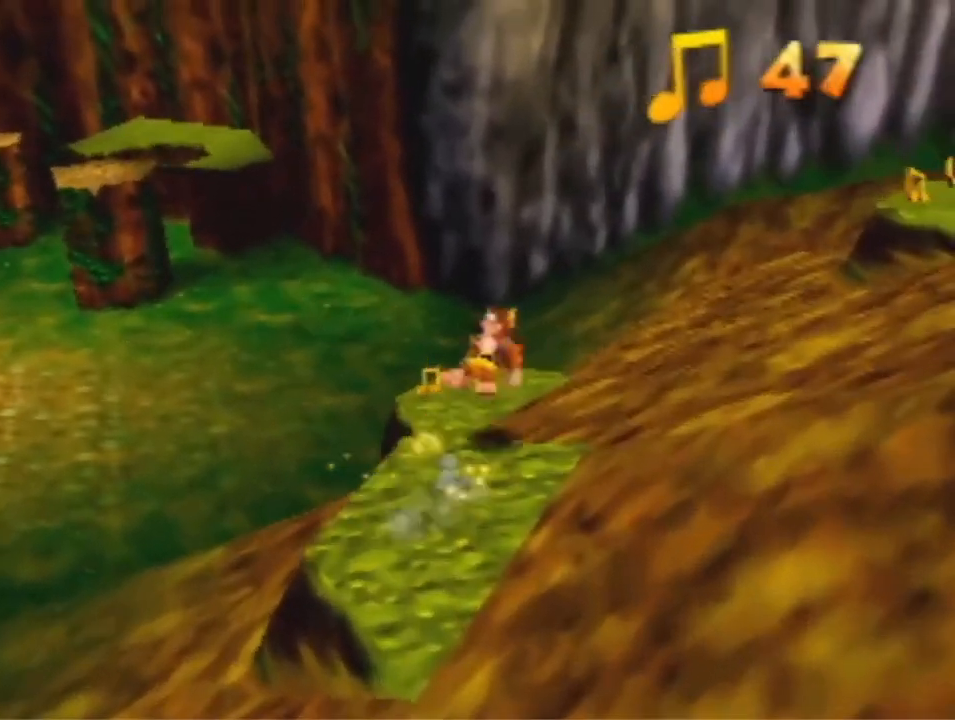
{"dt_ms": 500, "buttons": ["A", "R1"], "left_stick": "up-right", "events": [[267, "R1", "down"]]}
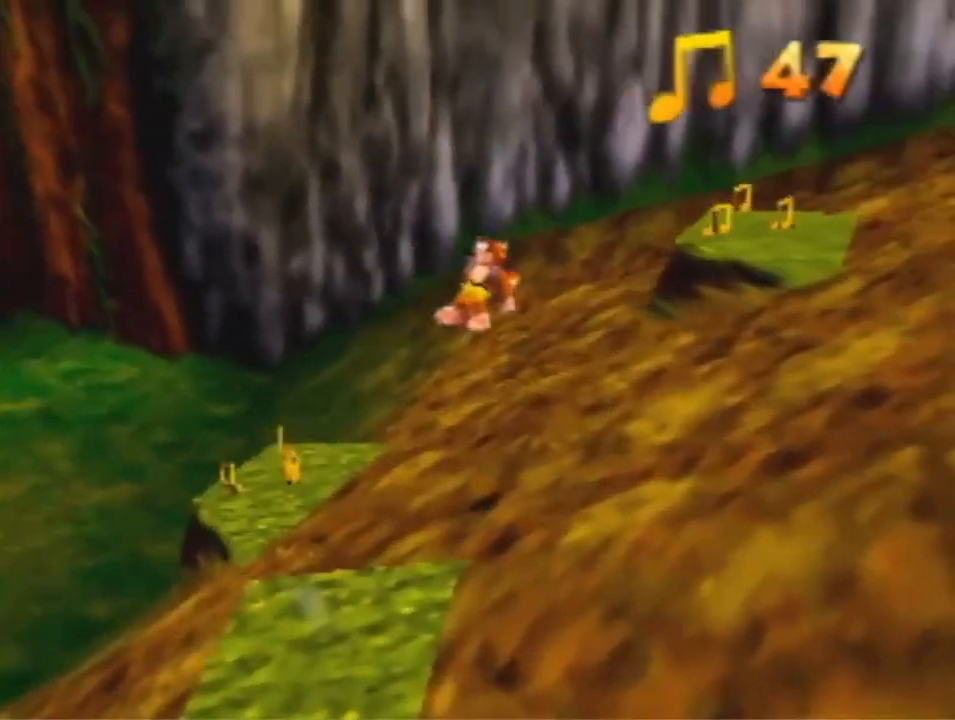
{"dt_ms": 500, "buttons": [], "left_stick": "up", "events": [[67, "A", "up"], [67, "R1", "up"], [233, "left_stick", "up"]]}
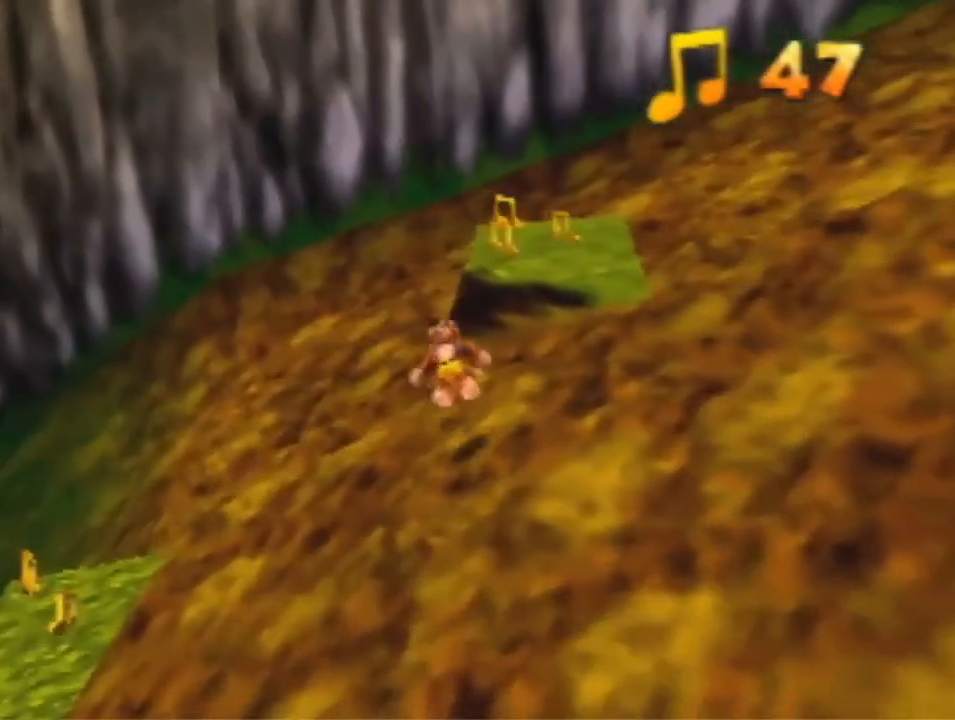
{"dt_ms": 500, "buttons": [], "left_stick": "up", "events": [[233, "A", "down"], [500, "A", "up"]]}
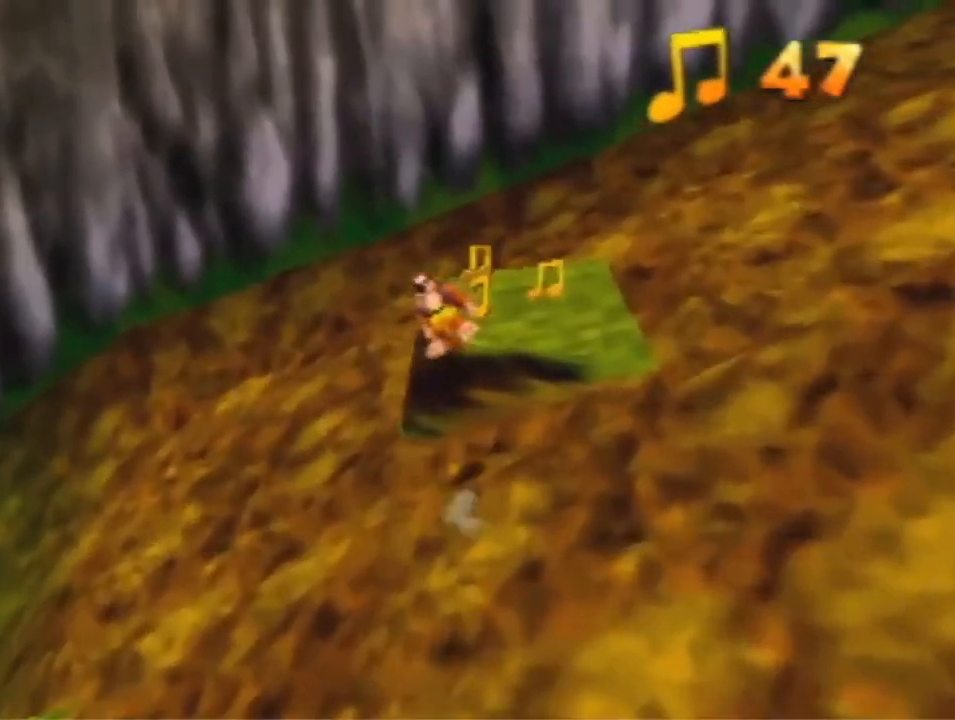
{"dt_ms": 500, "buttons": [], "left_stick": "up", "events": [[167, "left_stick", "up-right"], [500, "left_stick", "up"]]}
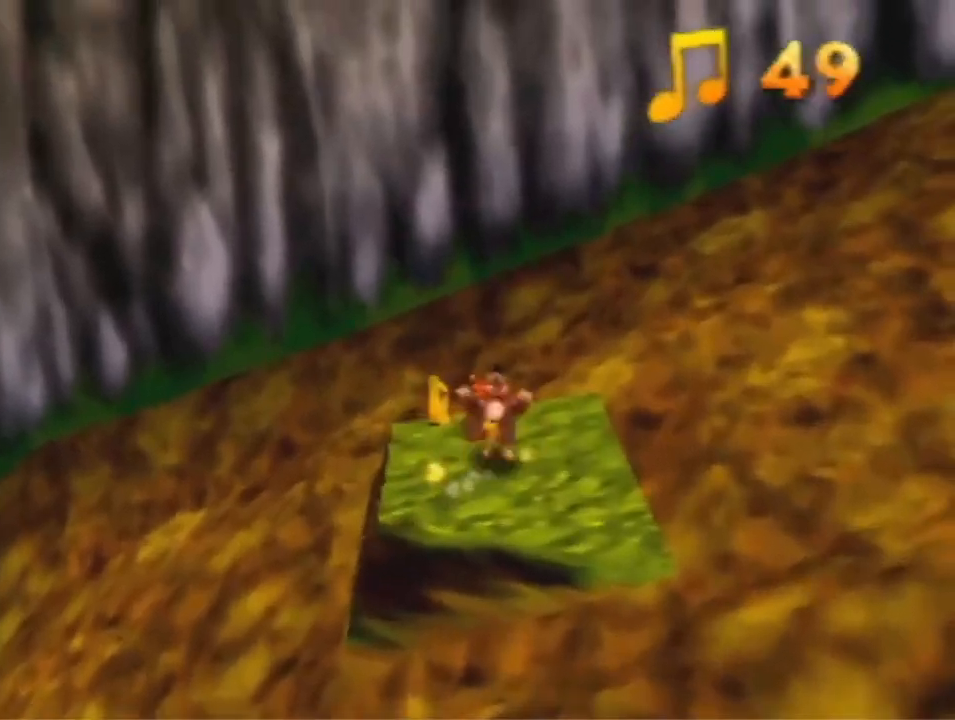
{"dt_ms": 500, "buttons": [], "left_stick": "down-left", "events": [[33, "left_stick", "up-left"], [133, "left_stick", "left"], [233, "left_stick", "down-left"]]}